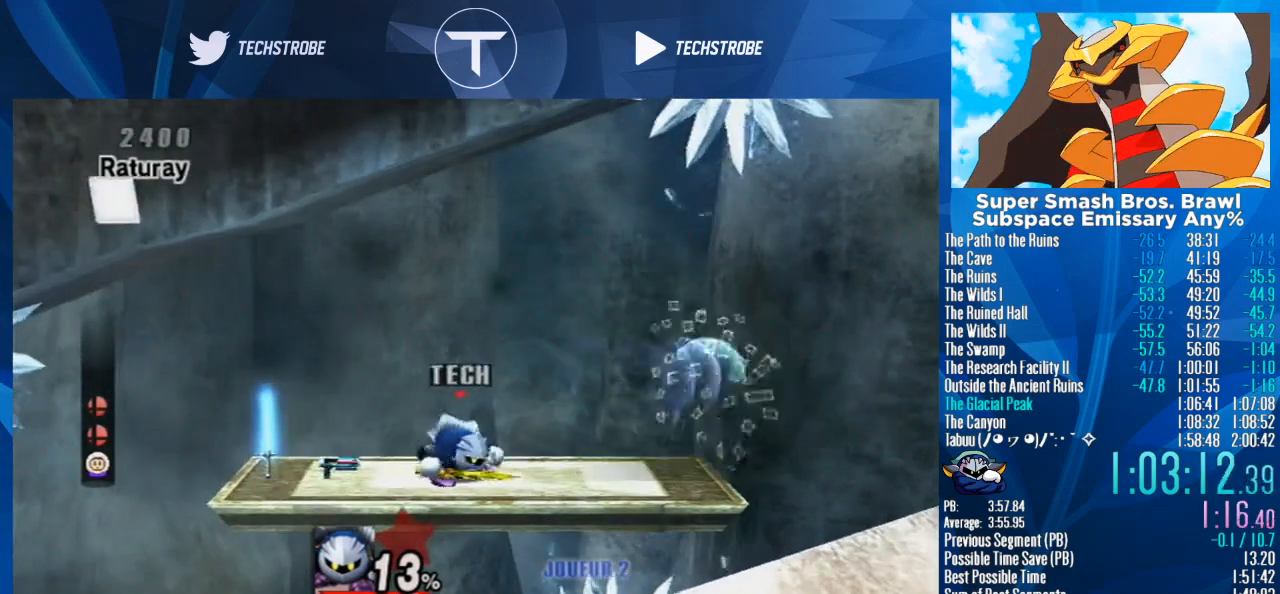
Gameplay with a controller (Nintendo layout); each line is a JSON object with the inputs held at the frame after it. "events" lists button and stick changes between this image and that frame as [ms after this image, input, new state], when the widget could be followed in between. Not read: L3 R3.
{"buttons": [], "left_stick": "down", "right_stick": "center", "events": [[33, "A", "down"], [167, "A", "up"], [400, "A", "down"], [500, "A", "up"]]}
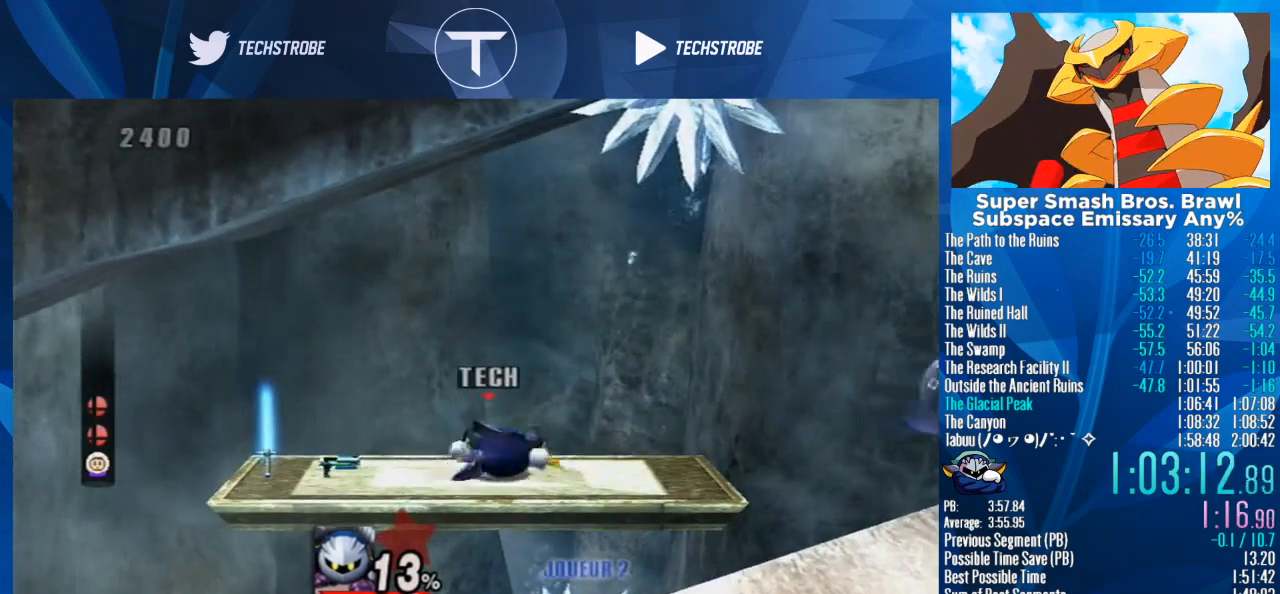
{"buttons": [], "left_stick": "down", "right_stick": "center", "events": [[333, "A", "down"], [400, "A", "up"]]}
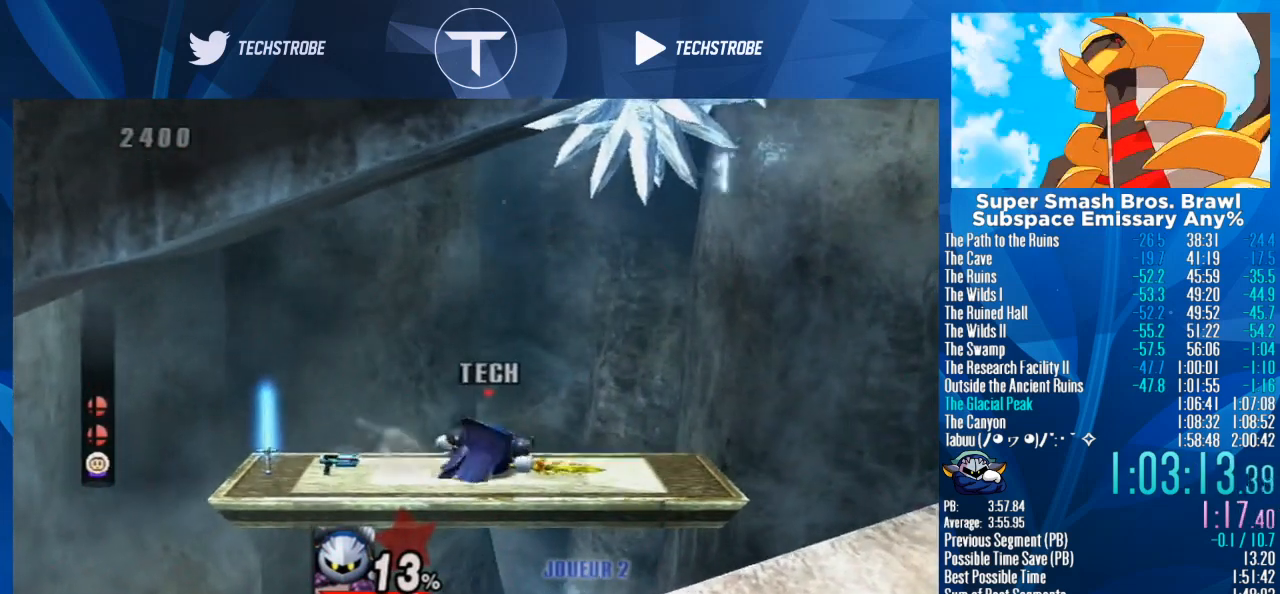
{"buttons": [], "left_stick": "down", "right_stick": "center", "events": [[200, "A", "down"], [267, "A", "up"]]}
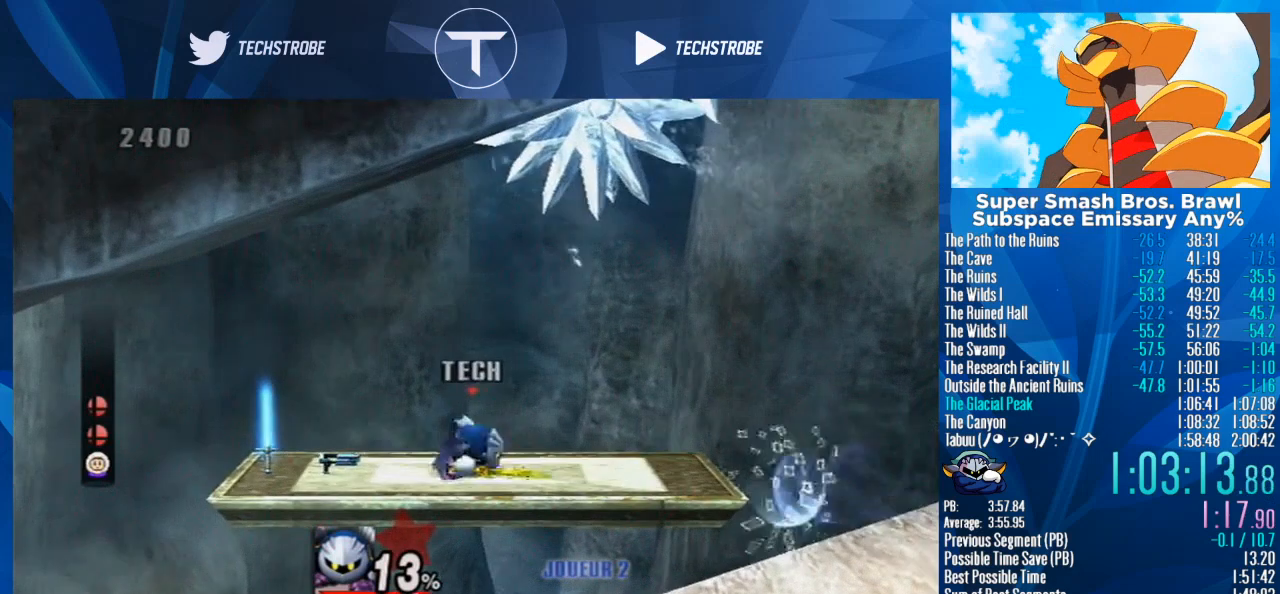
{"buttons": ["A"], "left_stick": "down", "right_stick": "center", "events": [[67, "A", "down"], [167, "A", "up"], [467, "A", "down"]]}
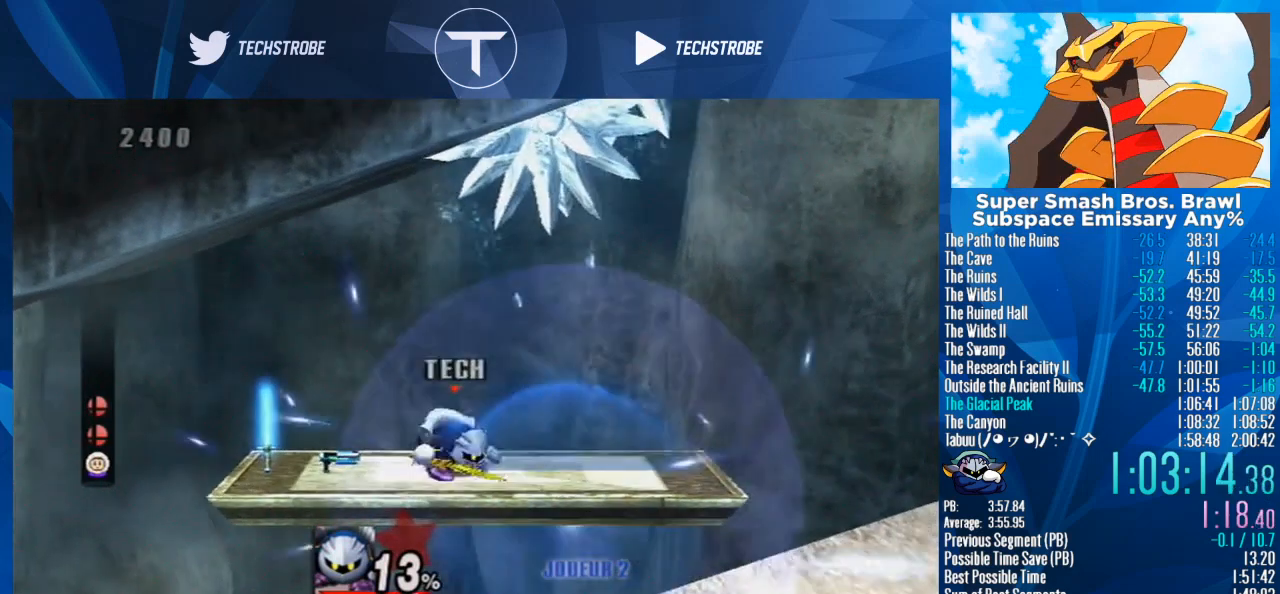
{"buttons": [], "left_stick": "down", "right_stick": "center", "events": [[33, "A", "up"], [333, "A", "down"], [400, "A", "up"]]}
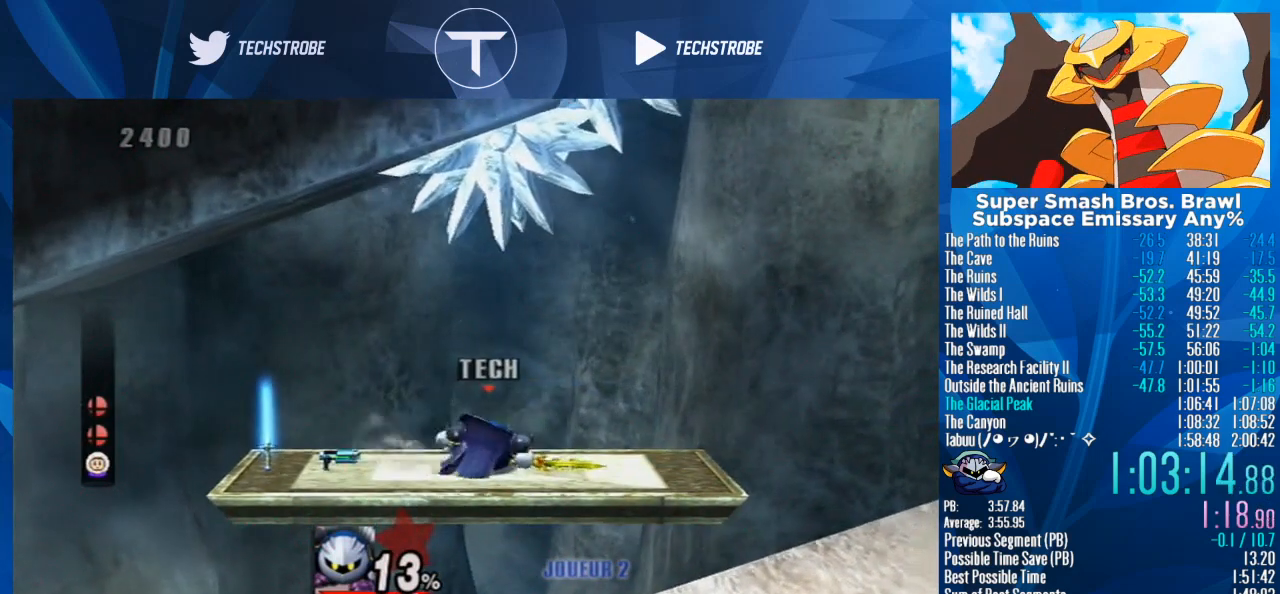
{"buttons": [], "left_stick": "down", "right_stick": "center", "events": [[200, "A", "down"], [300, "A", "up"]]}
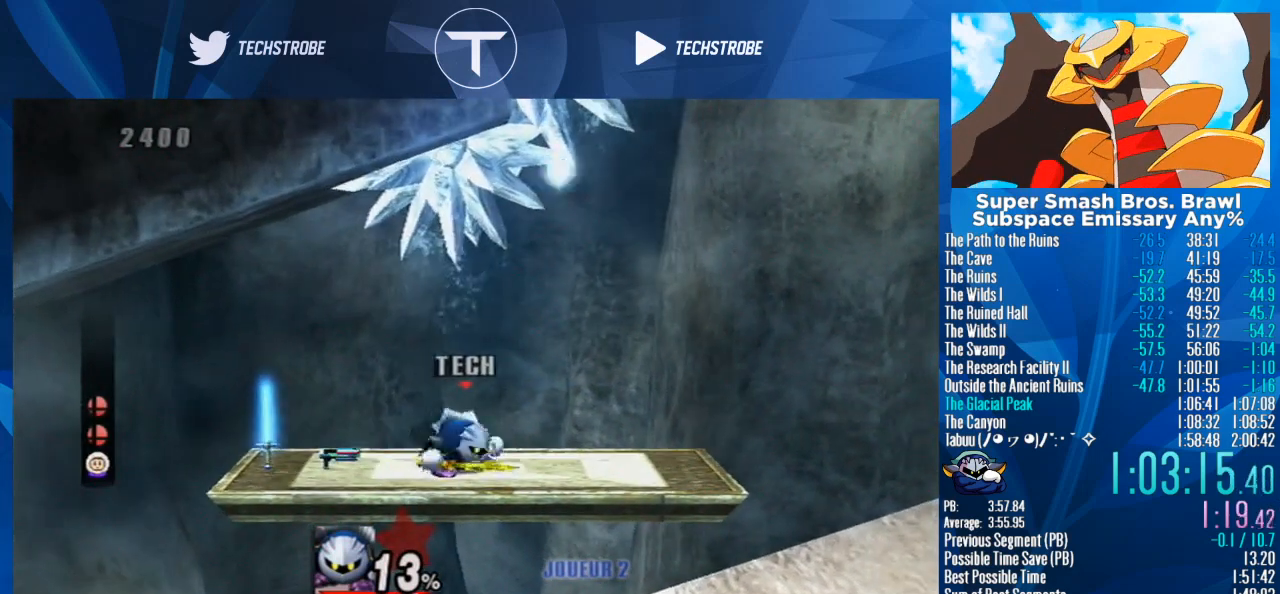
{"buttons": [], "left_stick": "down", "right_stick": "center", "events": [[67, "A", "down"], [167, "A", "up"]]}
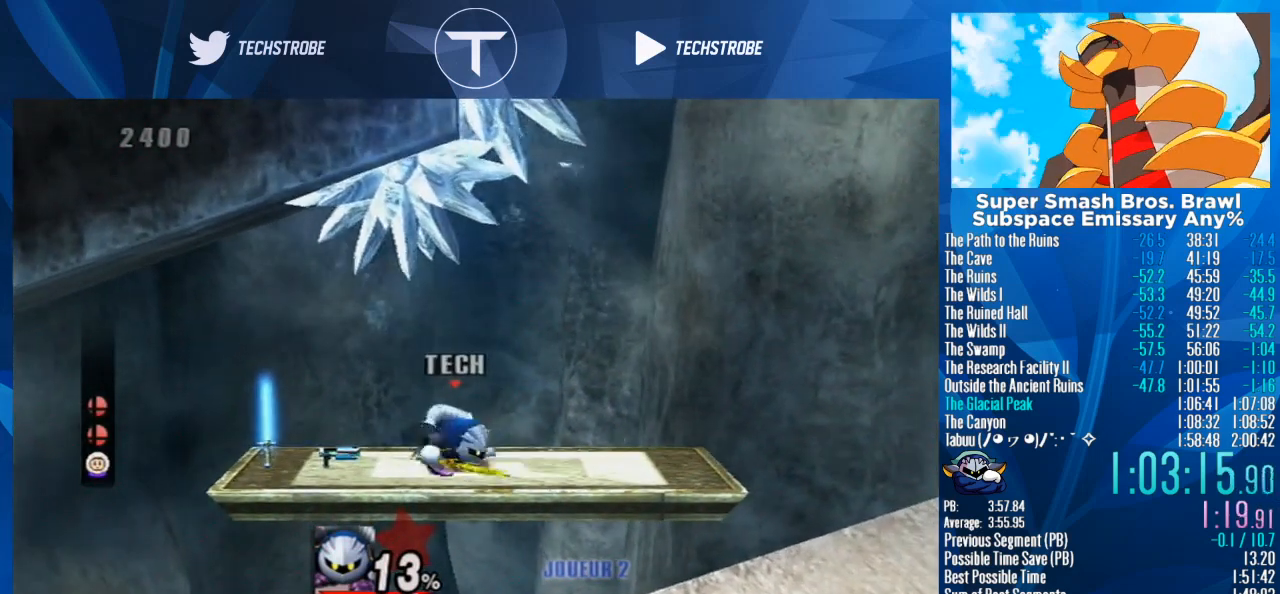
{"buttons": [], "left_stick": "down", "right_stick": "center", "events": []}
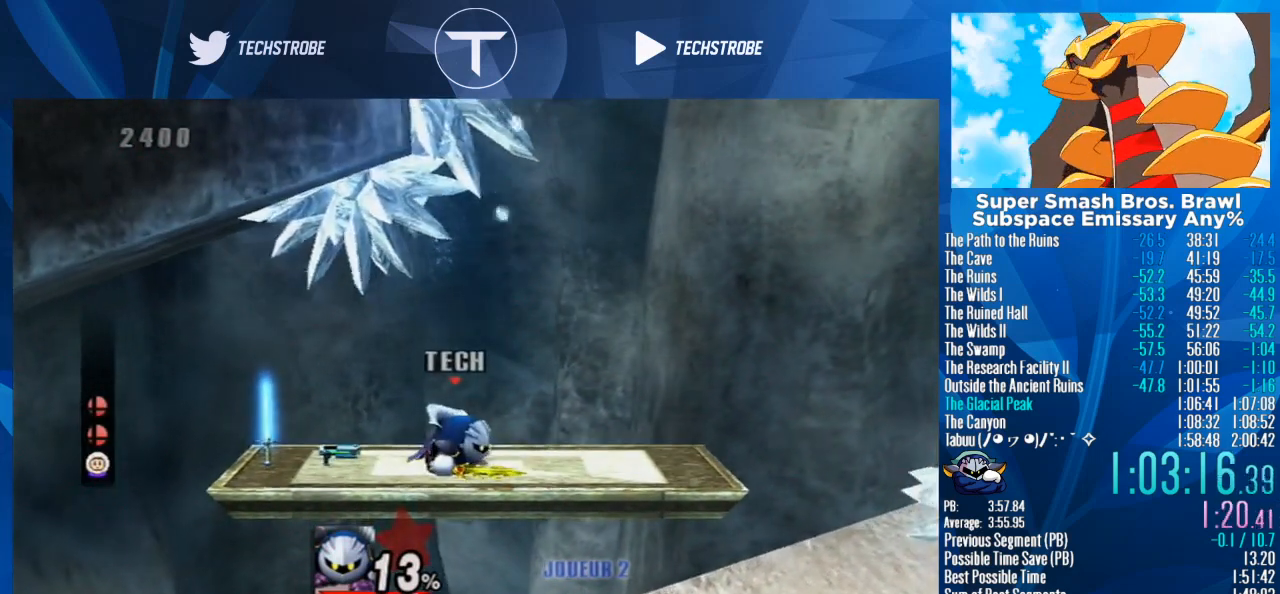
{"buttons": [], "left_stick": "down", "right_stick": "center", "events": []}
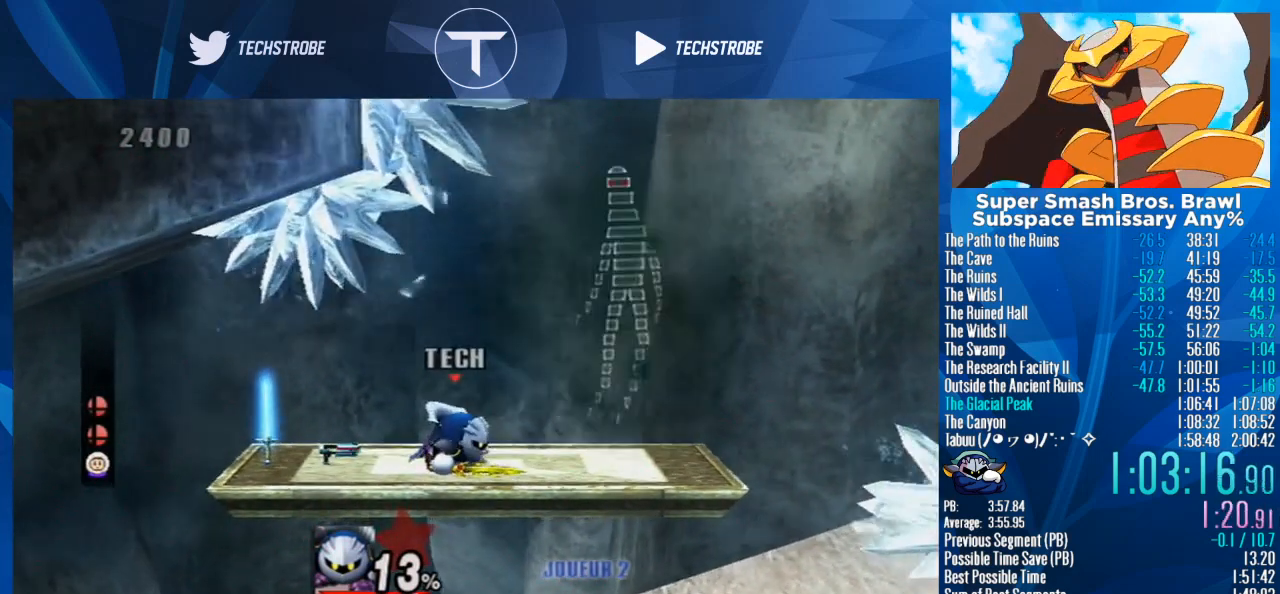
{"buttons": [], "left_stick": "down", "right_stick": "center", "events": [[333, "A", "down"], [400, "A", "up"]]}
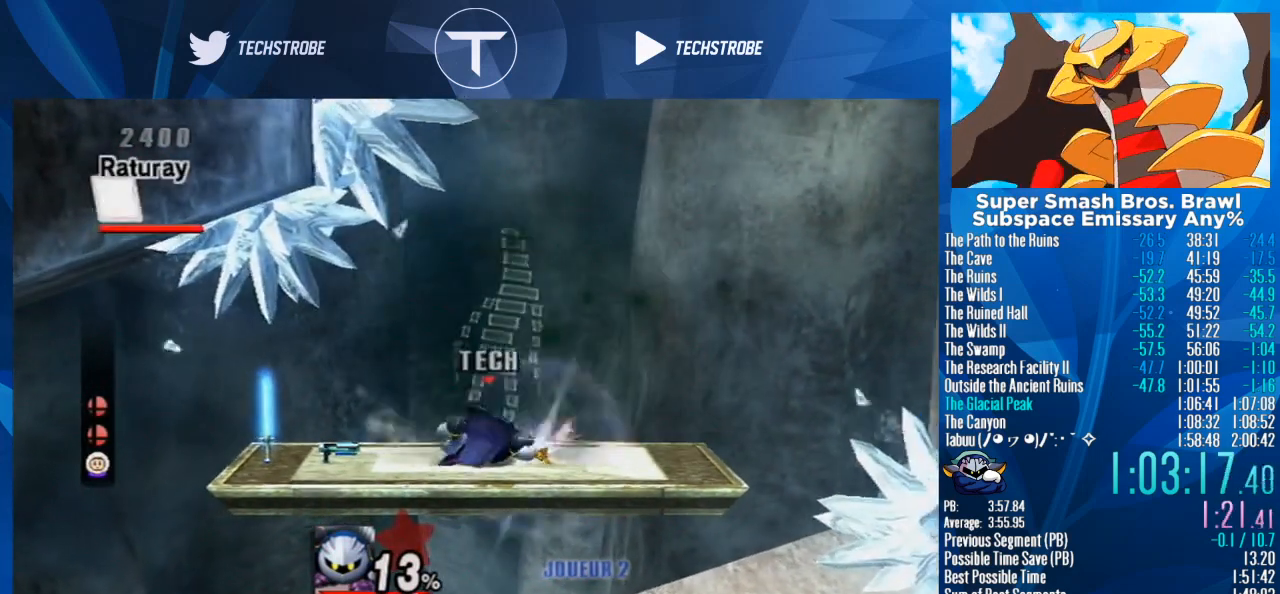
{"buttons": [], "left_stick": "down", "right_stick": "center", "events": [[233, "A", "down"], [333, "A", "up"]]}
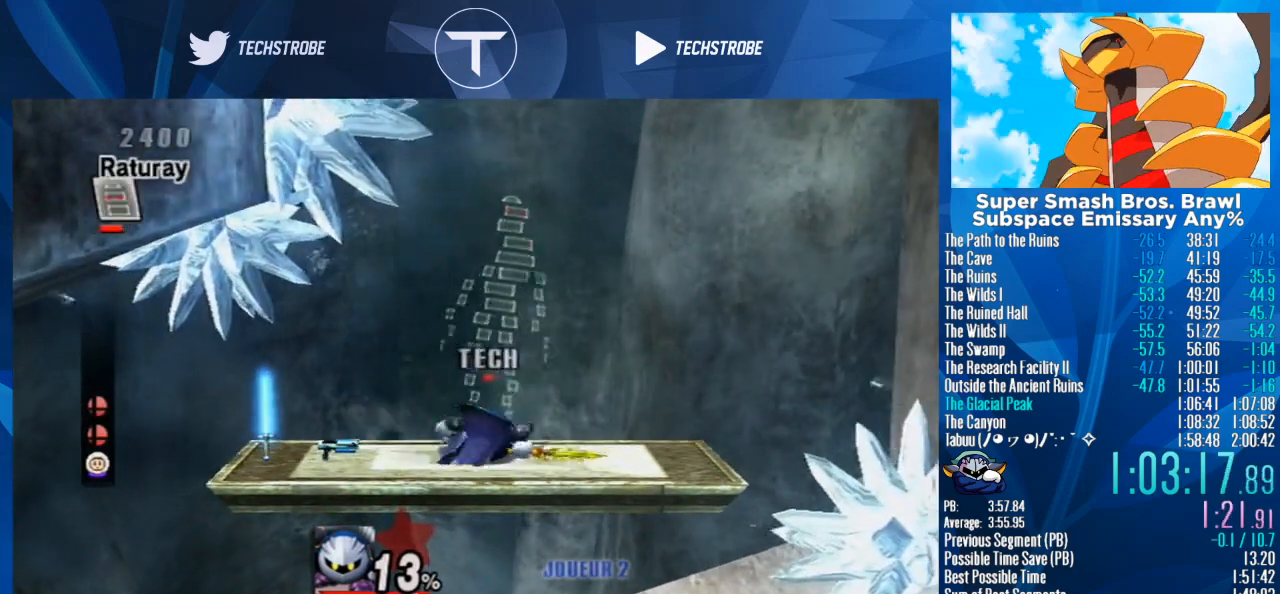
{"buttons": [], "left_stick": "down", "right_stick": "center", "events": [[200, "A", "down"], [300, "A", "up"]]}
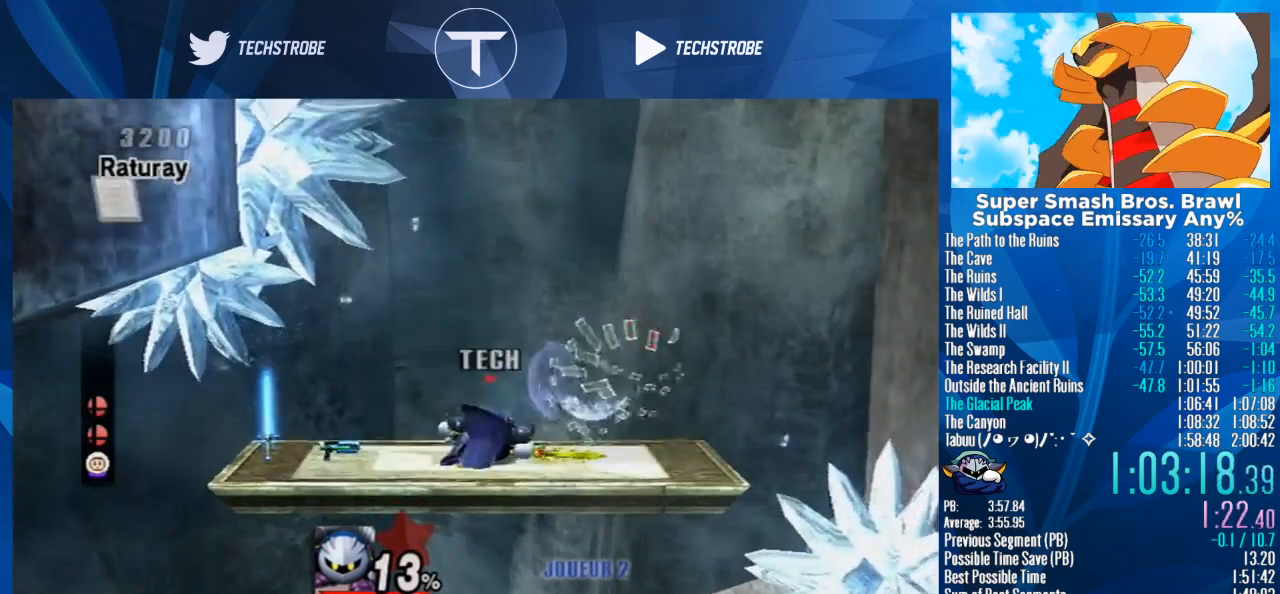
{"buttons": ["A"], "left_stick": "down", "right_stick": "center", "events": [[467, "A", "down"]]}
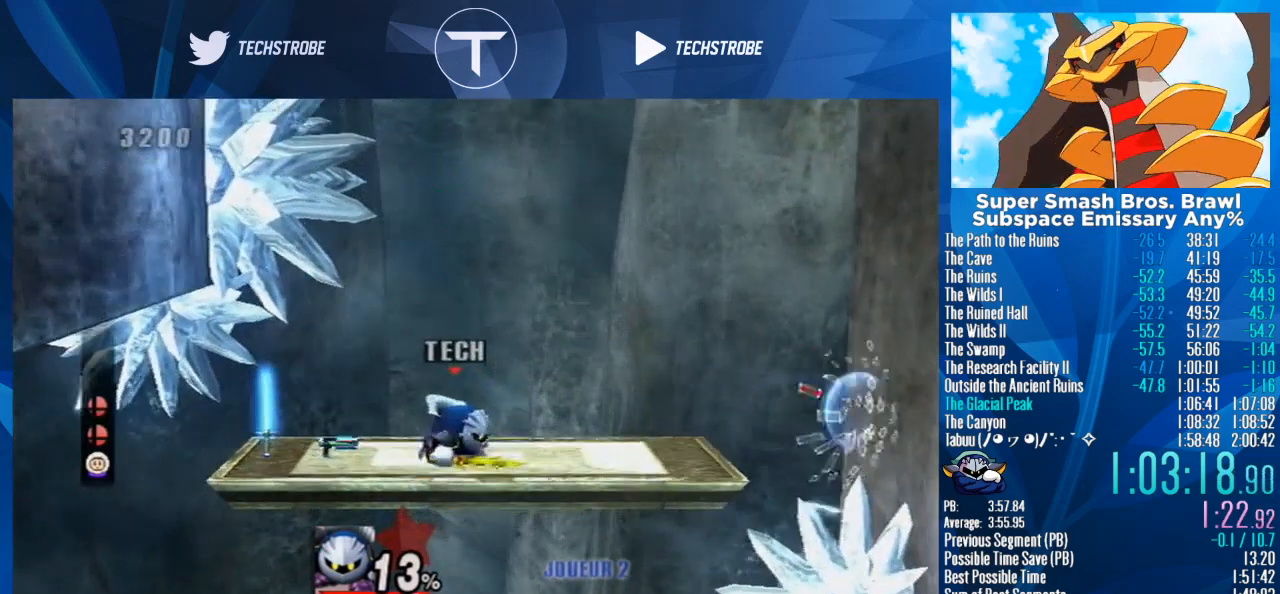
{"buttons": [], "left_stick": "down", "right_stick": "center", "events": [[67, "A", "up"]]}
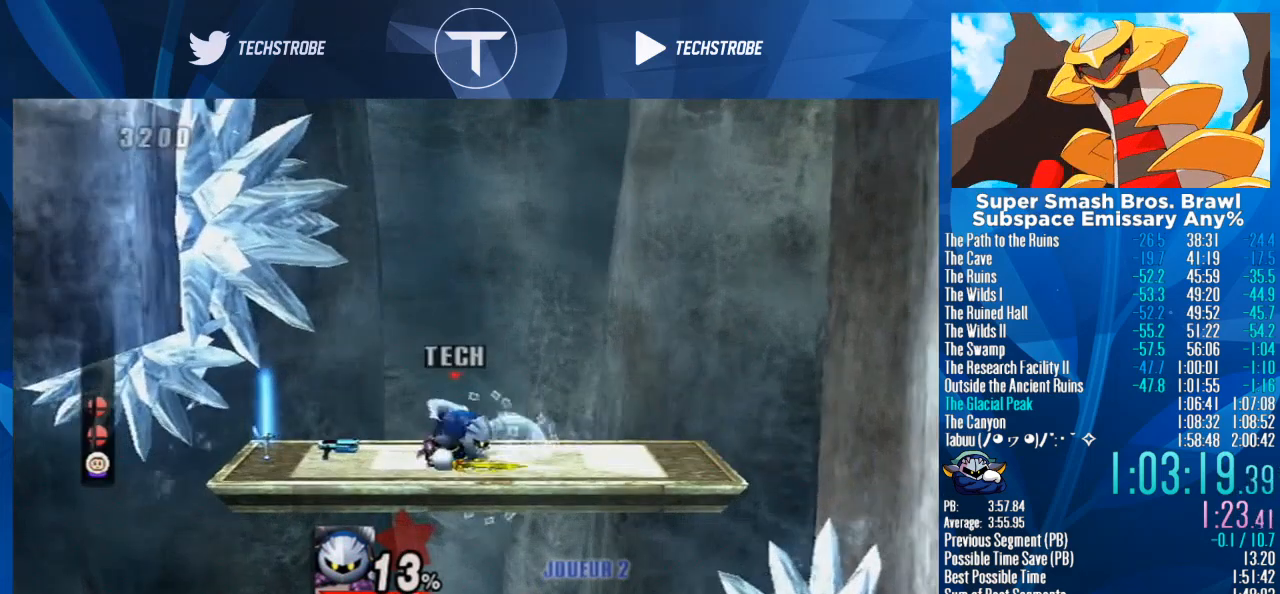
{"buttons": [], "left_stick": "down", "right_stick": "center", "events": [[67, "A", "down"], [200, "A", "up"]]}
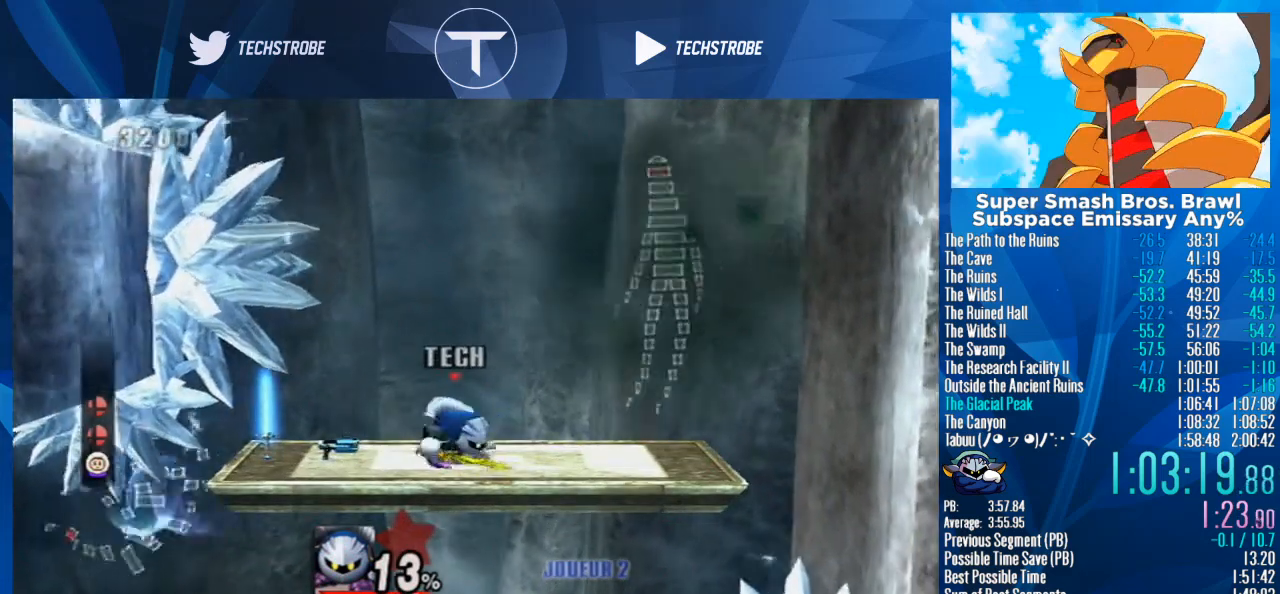
{"buttons": [], "left_stick": "down", "right_stick": "center", "events": [[333, "A", "down"], [433, "A", "up"]]}
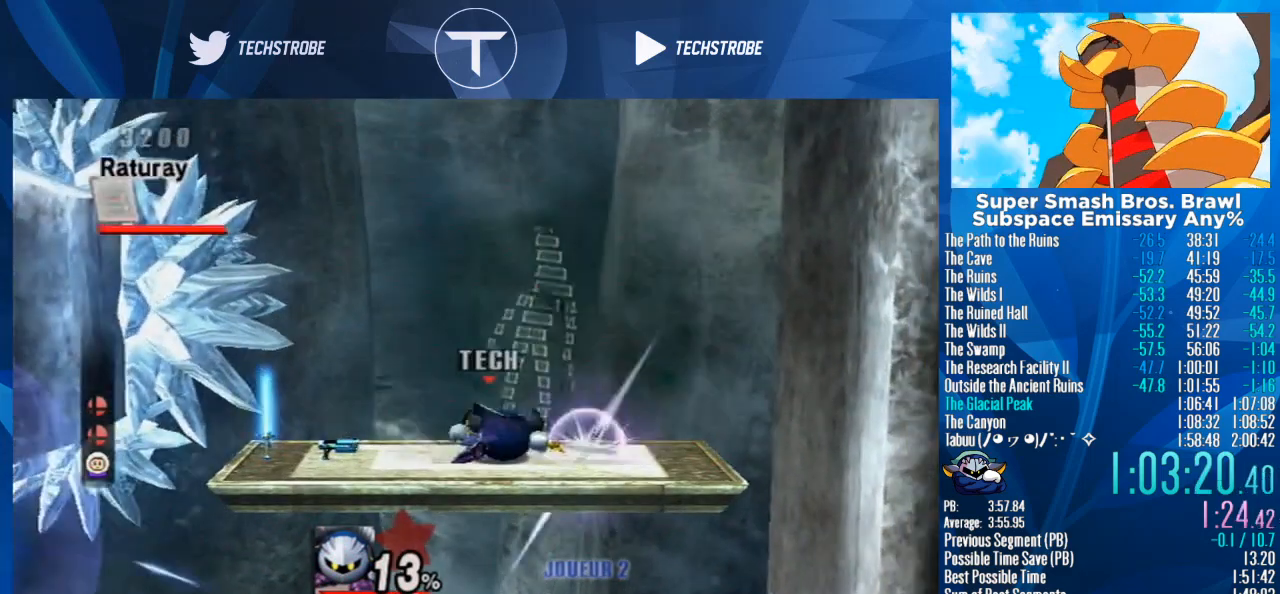
{"buttons": [], "left_stick": "down", "right_stick": "center", "events": [[300, "A", "down"], [367, "A", "up"]]}
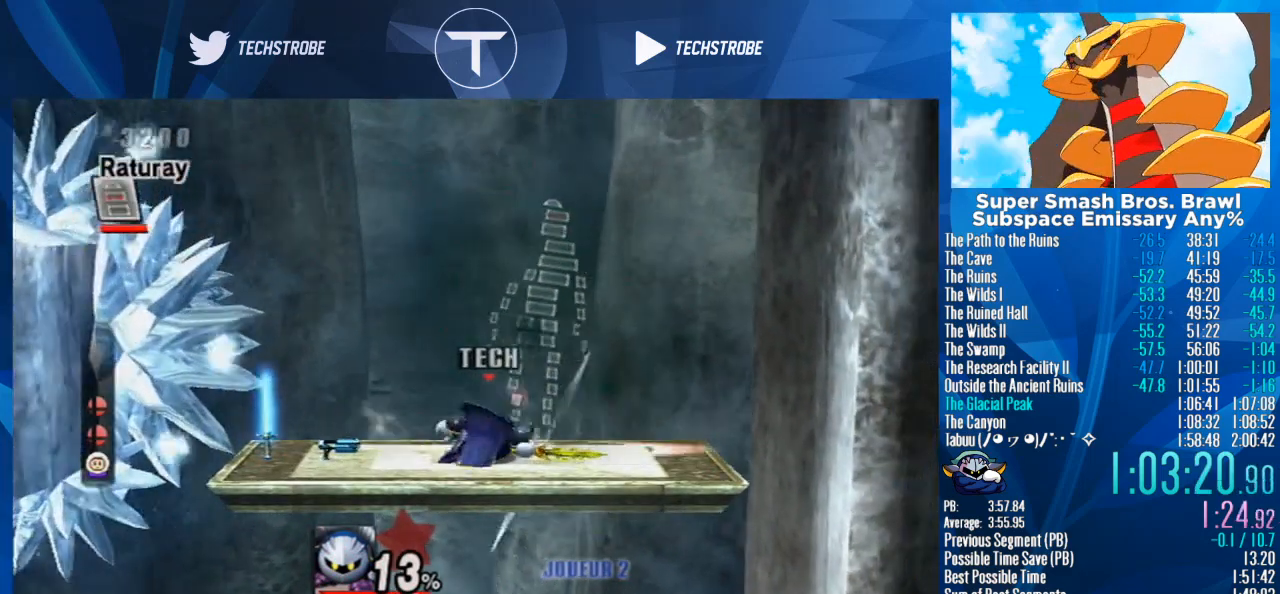
{"buttons": [], "left_stick": "down", "right_stick": "center", "events": [[200, "A", "down"], [300, "A", "up"]]}
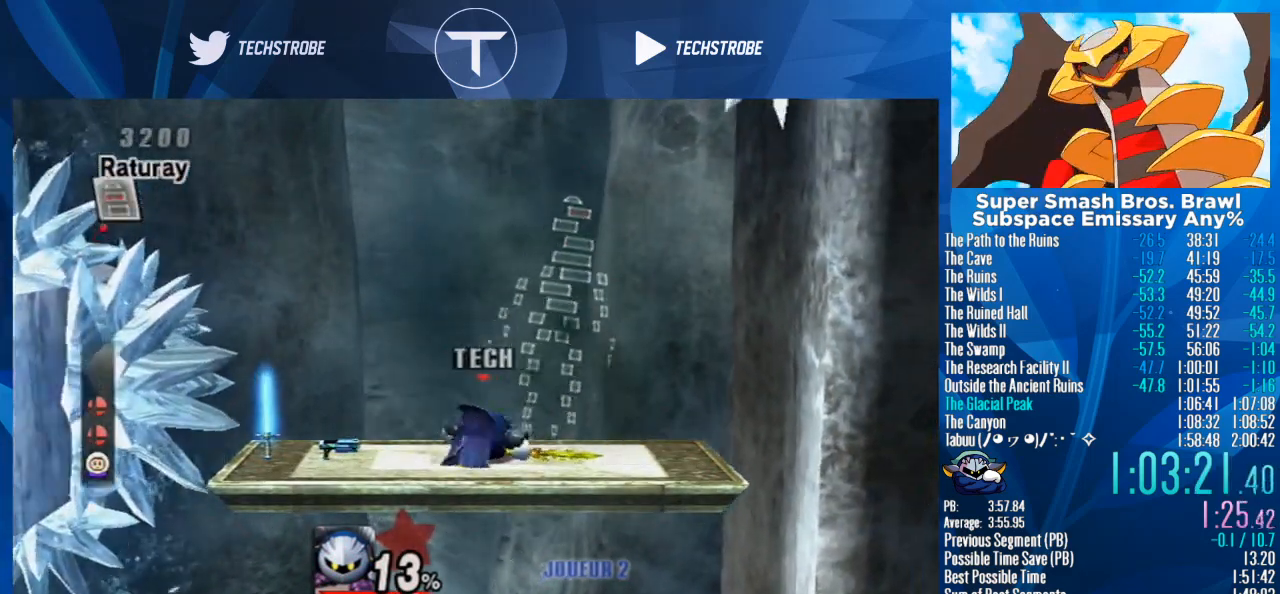
{"buttons": [], "left_stick": "down", "right_stick": "center", "events": [[67, "A", "down"], [200, "A", "up"]]}
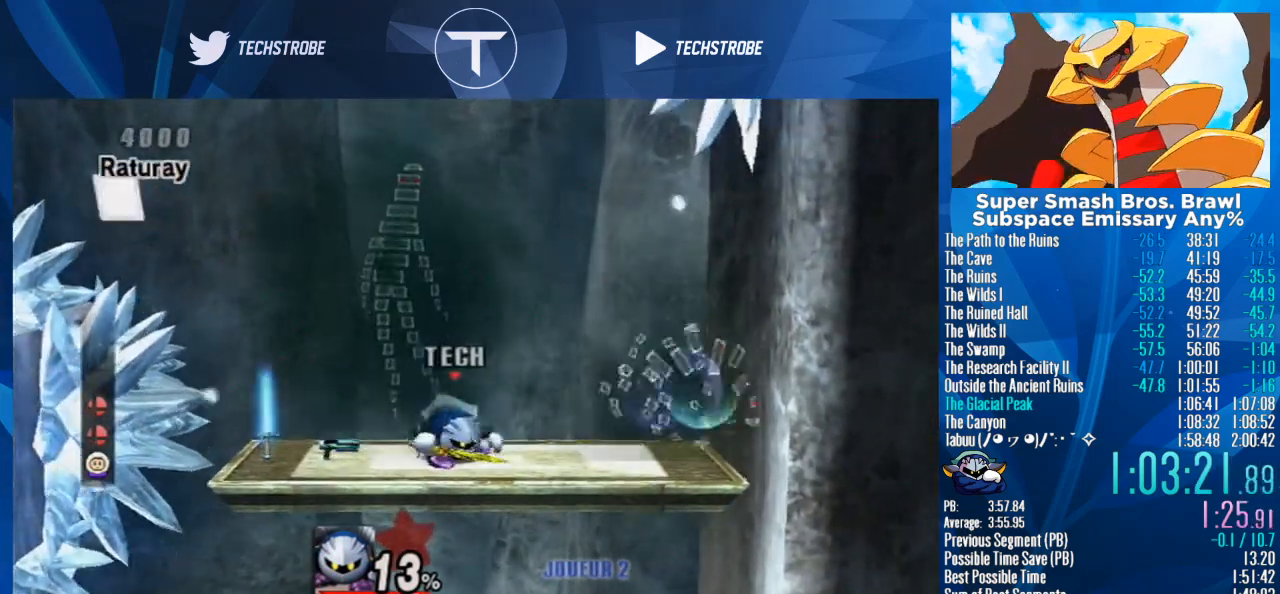
{"buttons": [], "left_stick": "down", "right_stick": "center", "events": [[133, "A", "down"], [233, "A", "up"]]}
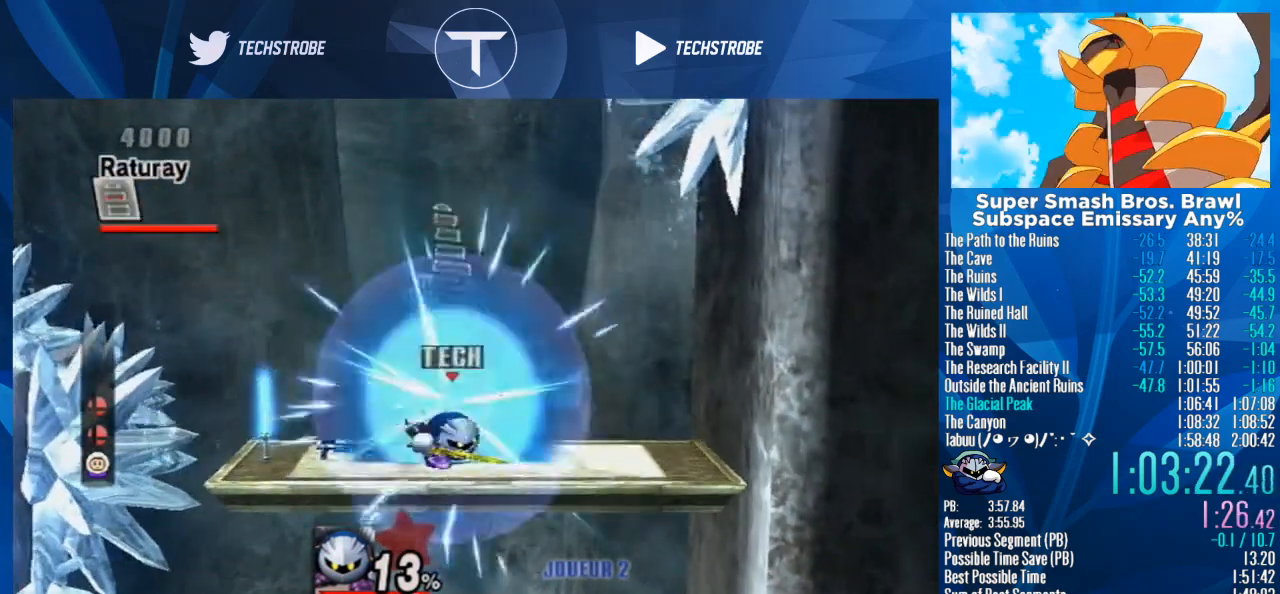
{"buttons": [], "left_stick": "center", "right_stick": "down", "events": [[33, "left_stick", "center"], [233, "right_stick", "down"], [333, "right_stick", "center"], [467, "right_stick", "down"]]}
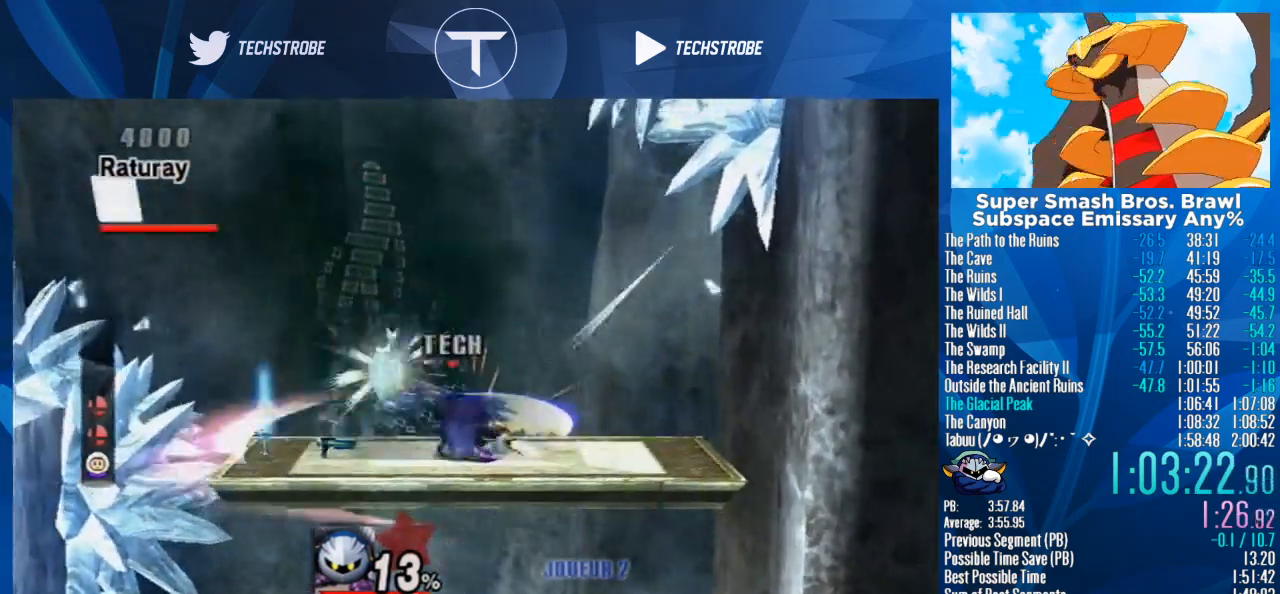
{"buttons": [], "left_stick": "center", "right_stick": "center", "events": [[67, "right_stick", "center"]]}
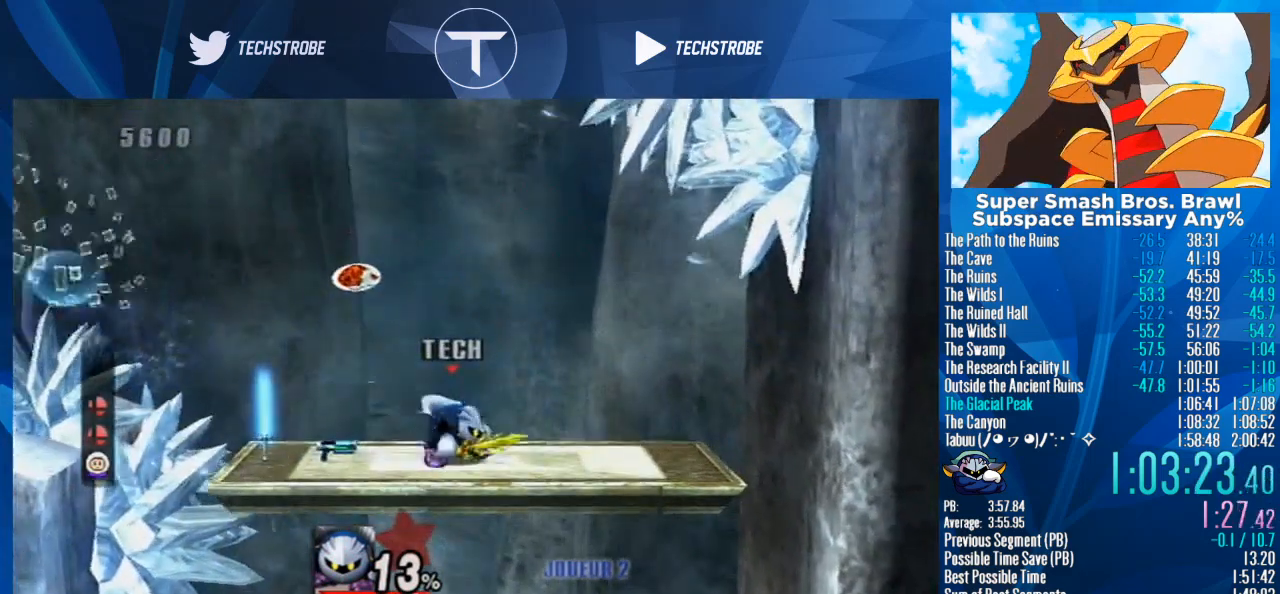
{"buttons": [], "left_stick": "center", "right_stick": "center", "events": [[100, "left_stick", "left"], [200, "left_stick", "center"]]}
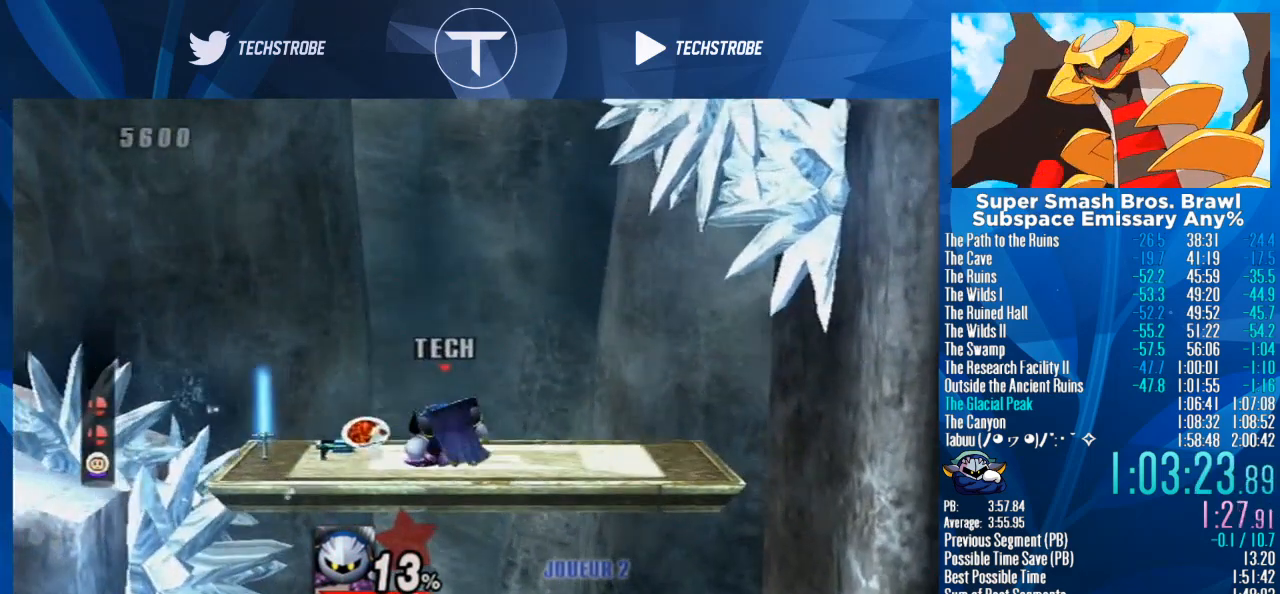
{"buttons": [], "left_stick": "center", "right_stick": "center", "events": []}
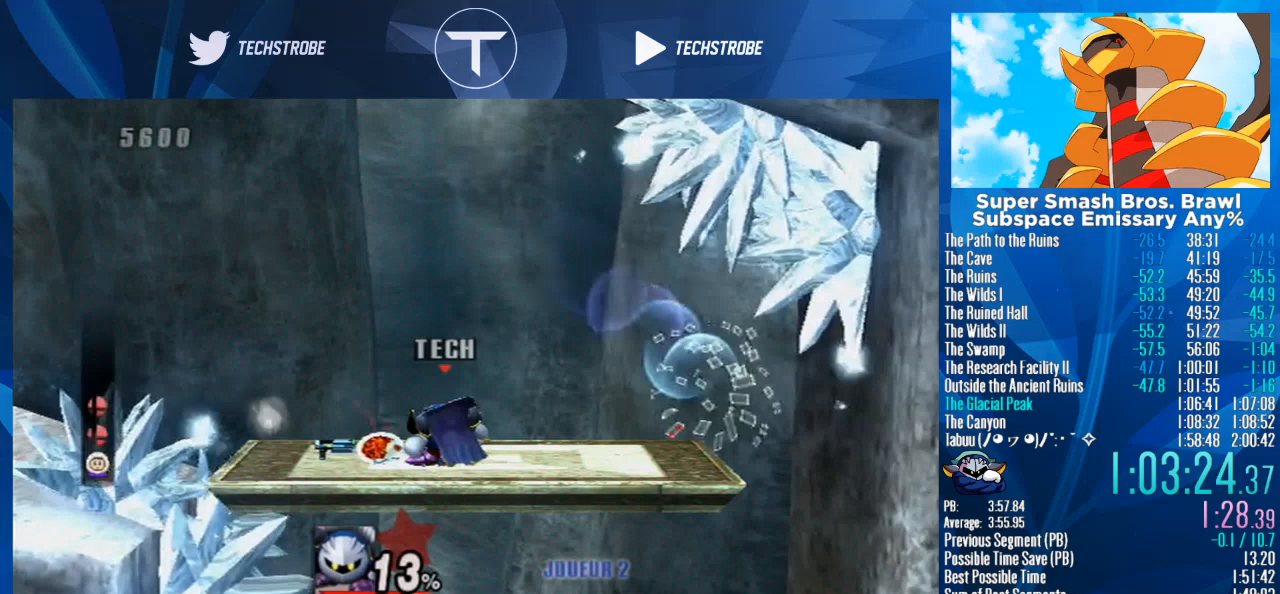
{"buttons": [], "left_stick": "center", "right_stick": "center", "events": []}
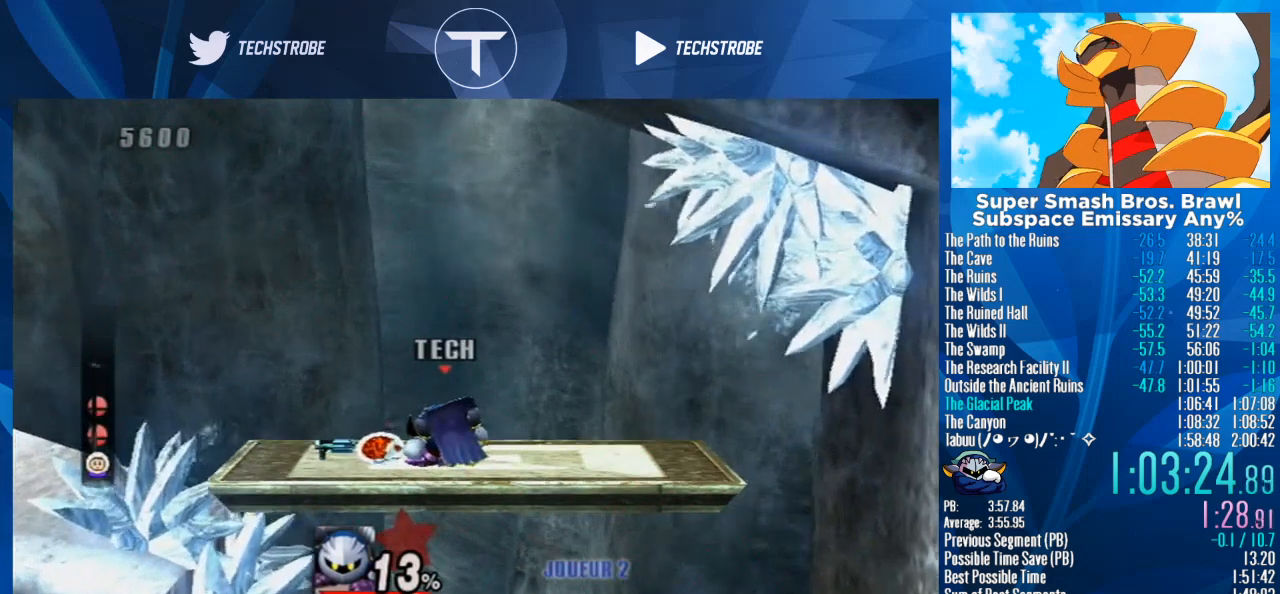
{"buttons": [], "left_stick": "right", "right_stick": "center", "events": [[467, "left_stick", "right"]]}
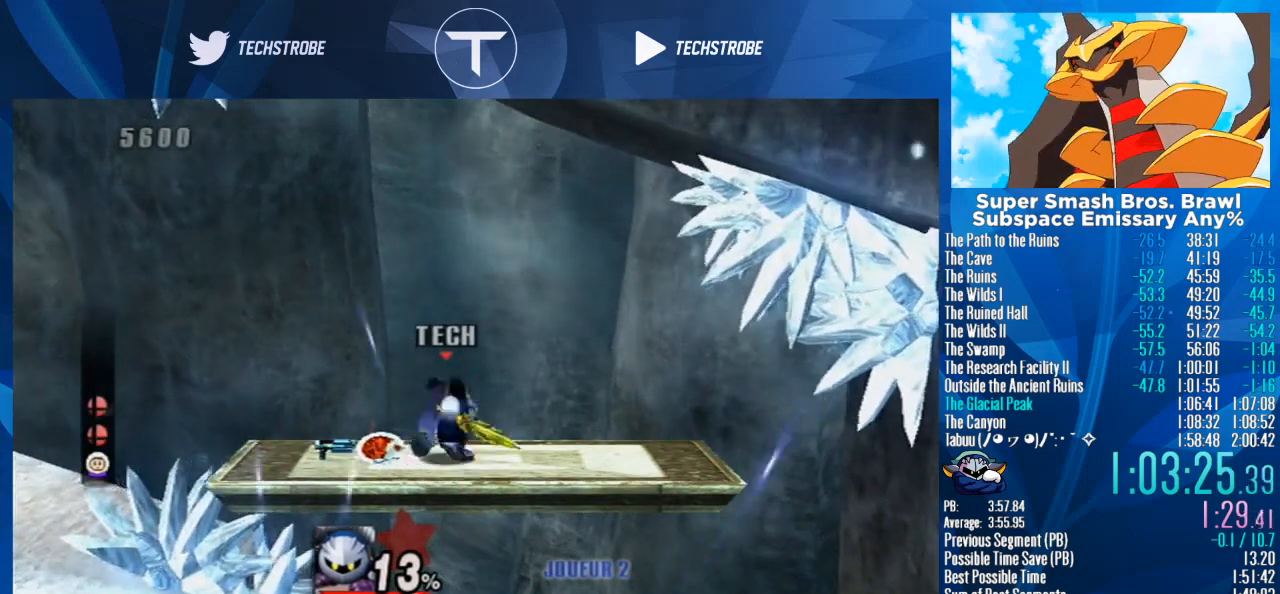
{"buttons": [], "left_stick": "center", "right_stick": "center", "events": [[33, "left_stick", "center"]]}
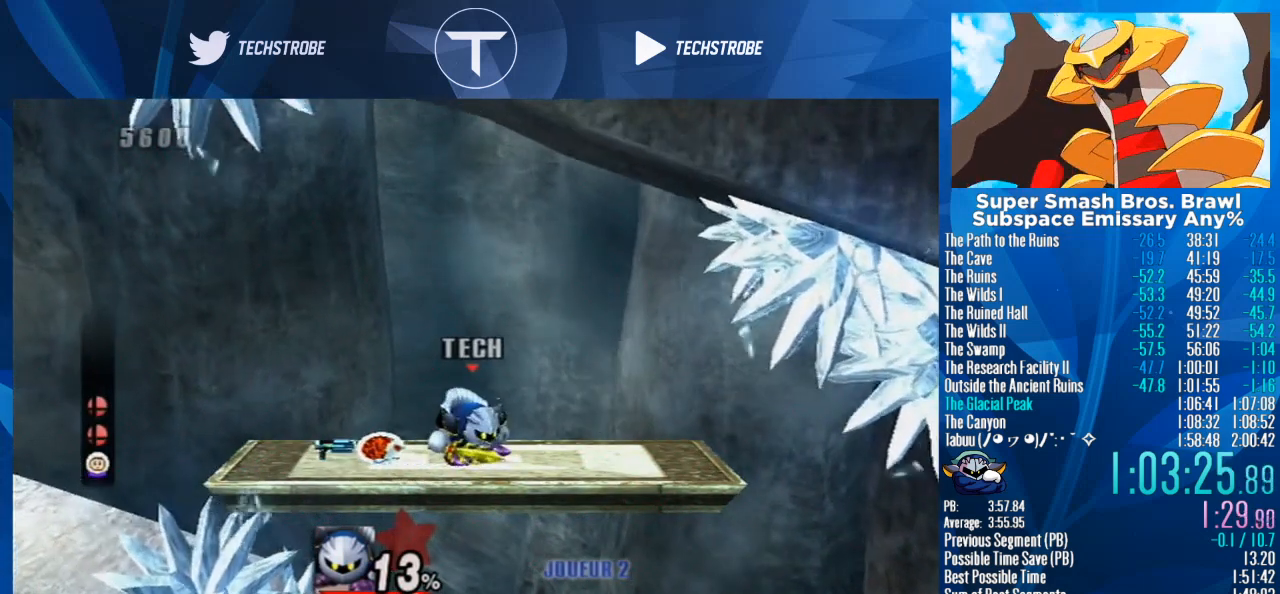
{"buttons": ["A"], "left_stick": "down", "right_stick": "center", "events": [[333, "left_stick", "down"], [500, "A", "down"]]}
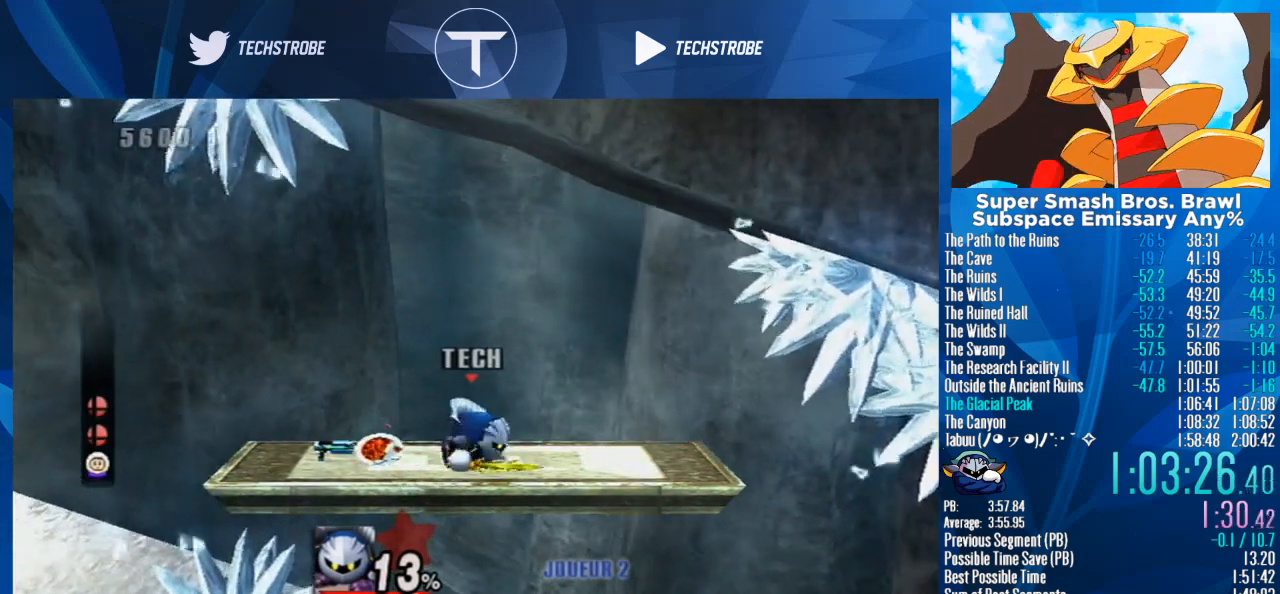
{"buttons": [], "left_stick": "center", "right_stick": "center", "events": [[67, "A", "up"], [500, "left_stick", "center"]]}
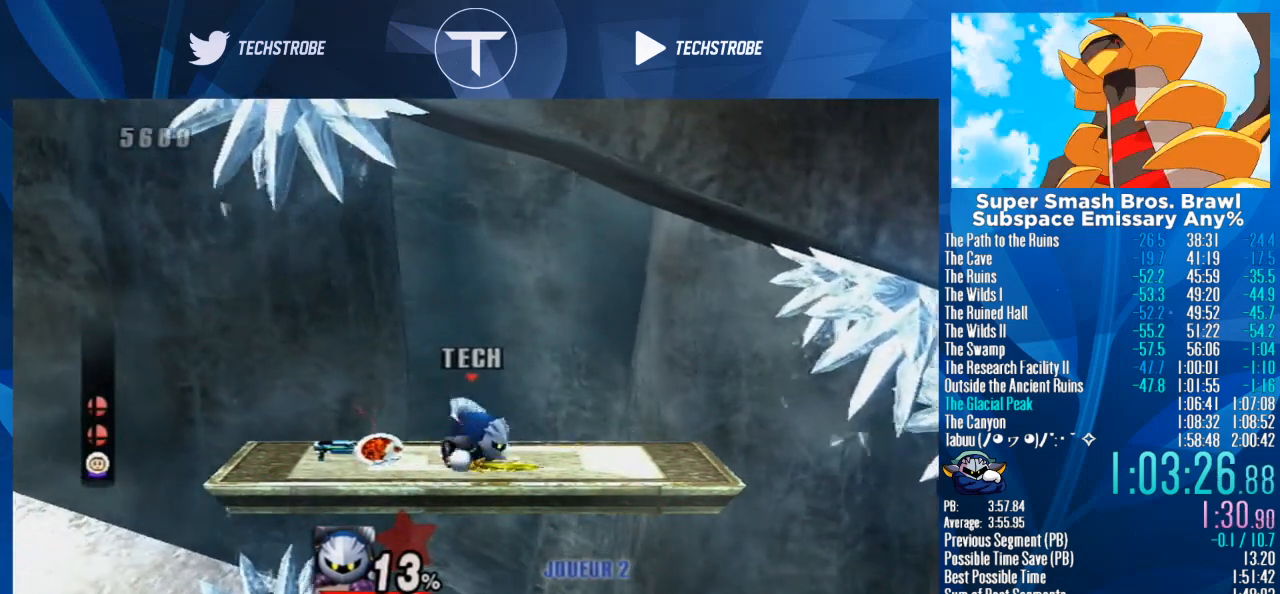
{"buttons": [], "left_stick": "center", "right_stick": "center", "events": [[233, "left_stick", "left"], [300, "left_stick", "center"]]}